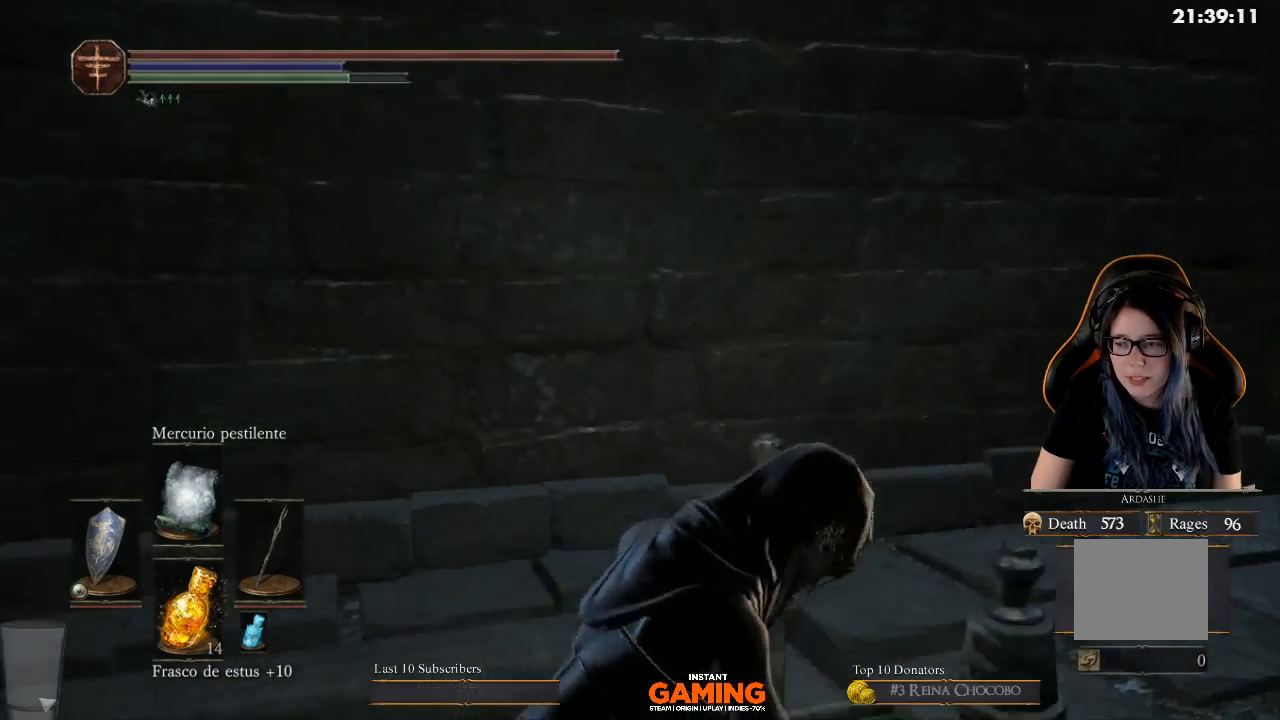
Gameplay with a controller (Xbox layout); each line is a JSON object with the inputs held at the frame after it. "events" lists button and stick changes between this image and that frame as [ms after this image, input, new state], when the widget could be followed in between.
{"buttons": ["B"], "left_stick": "down-left", "right_stick": "center", "events": []}
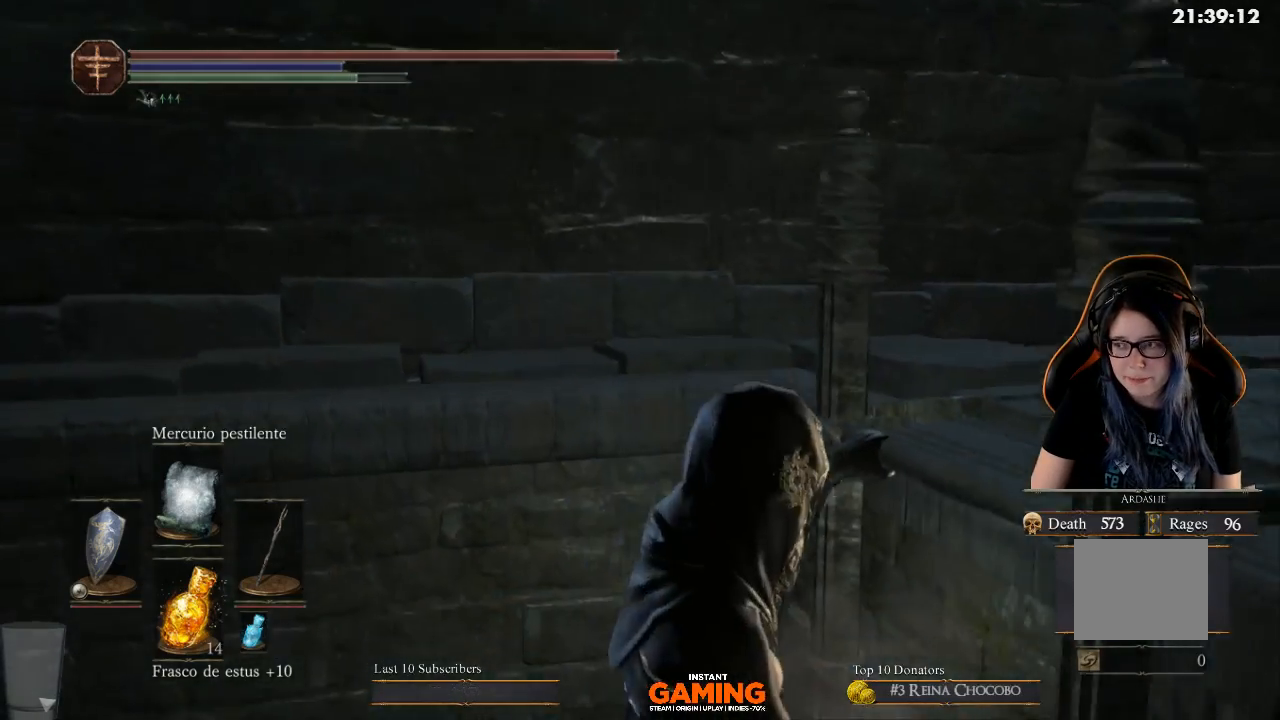
{"buttons": ["B"], "left_stick": "down-left", "right_stick": "center", "events": []}
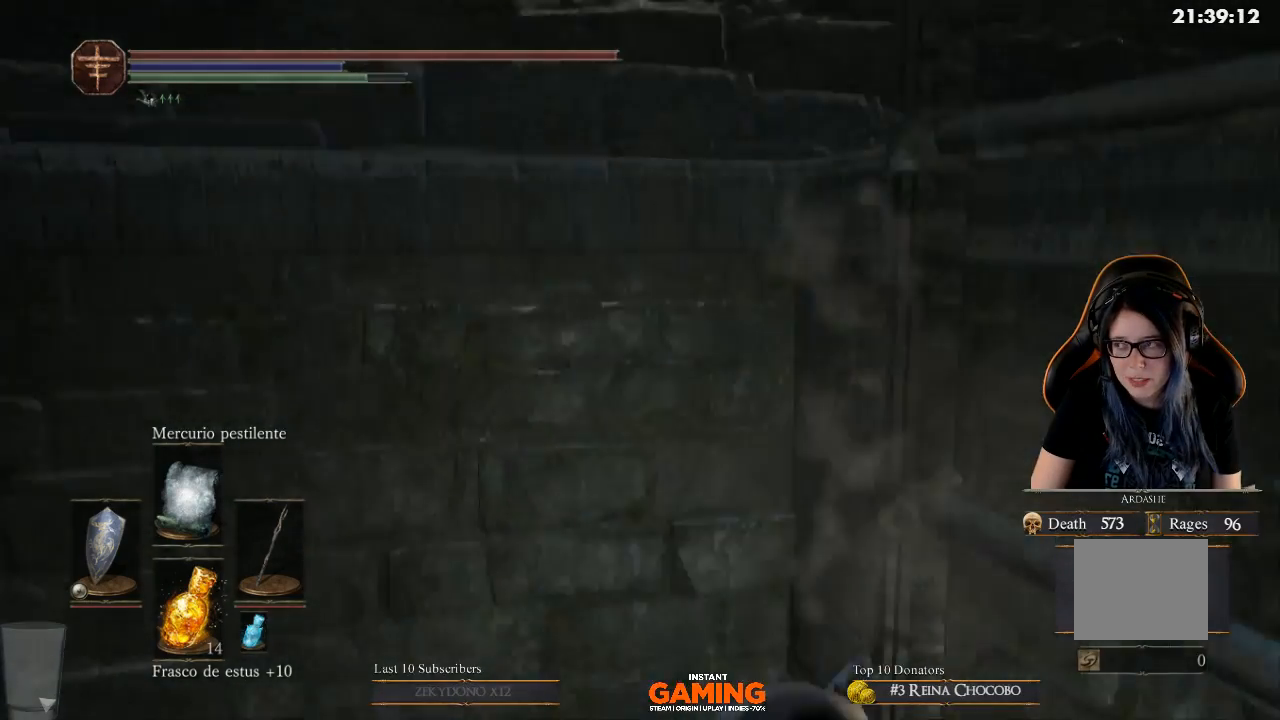
{"buttons": ["B"], "left_stick": "down-left", "right_stick": "center", "events": []}
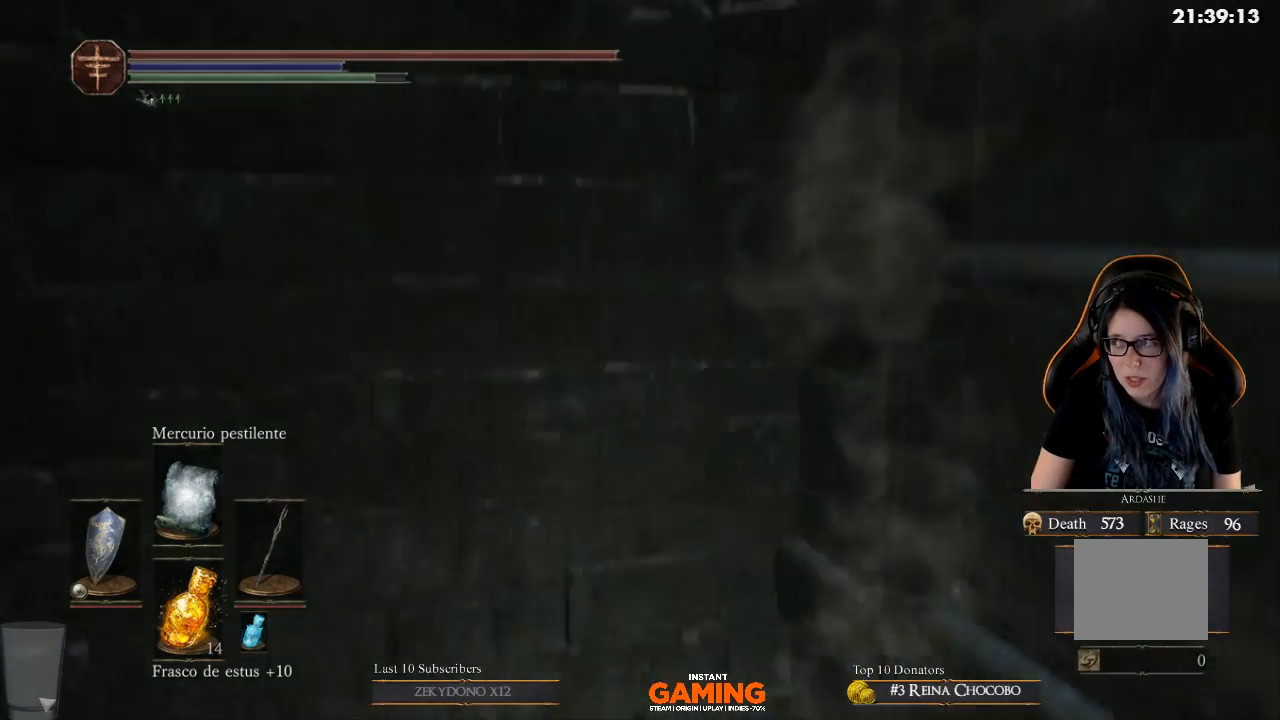
{"buttons": ["B"], "left_stick": "down-left", "right_stick": "center", "events": []}
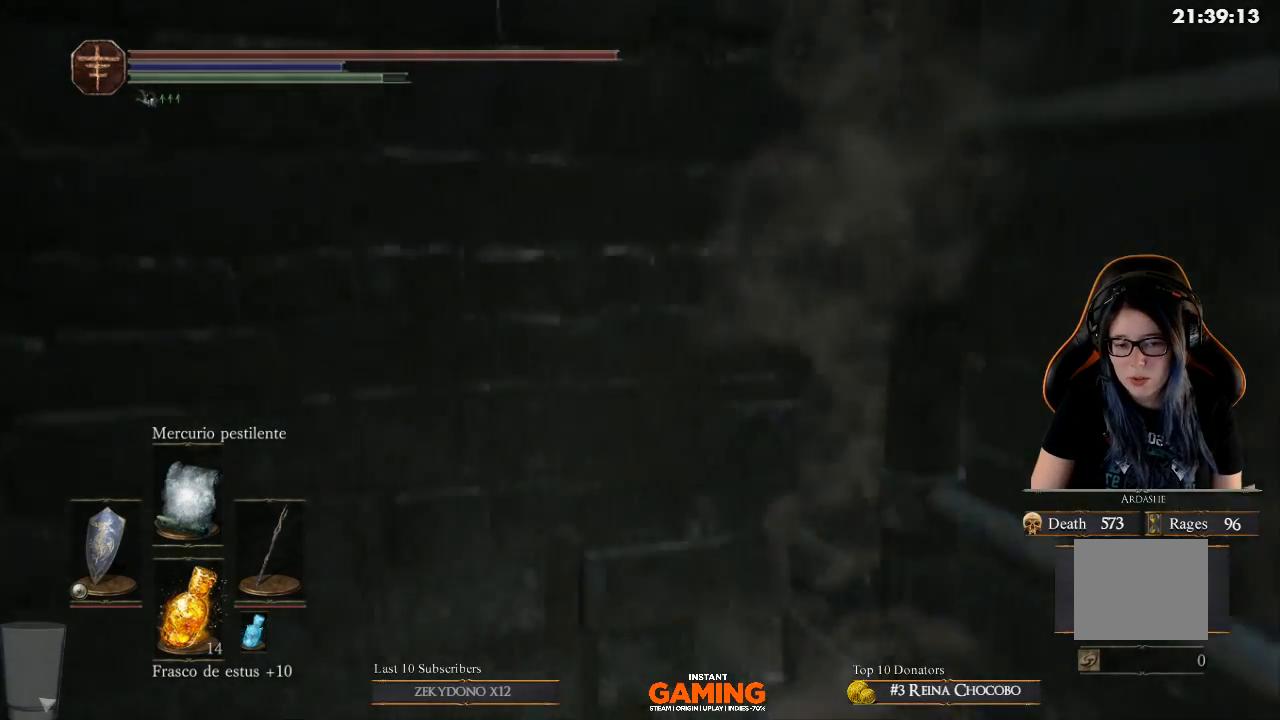
{"buttons": ["B"], "left_stick": "down-left", "right_stick": "center", "events": []}
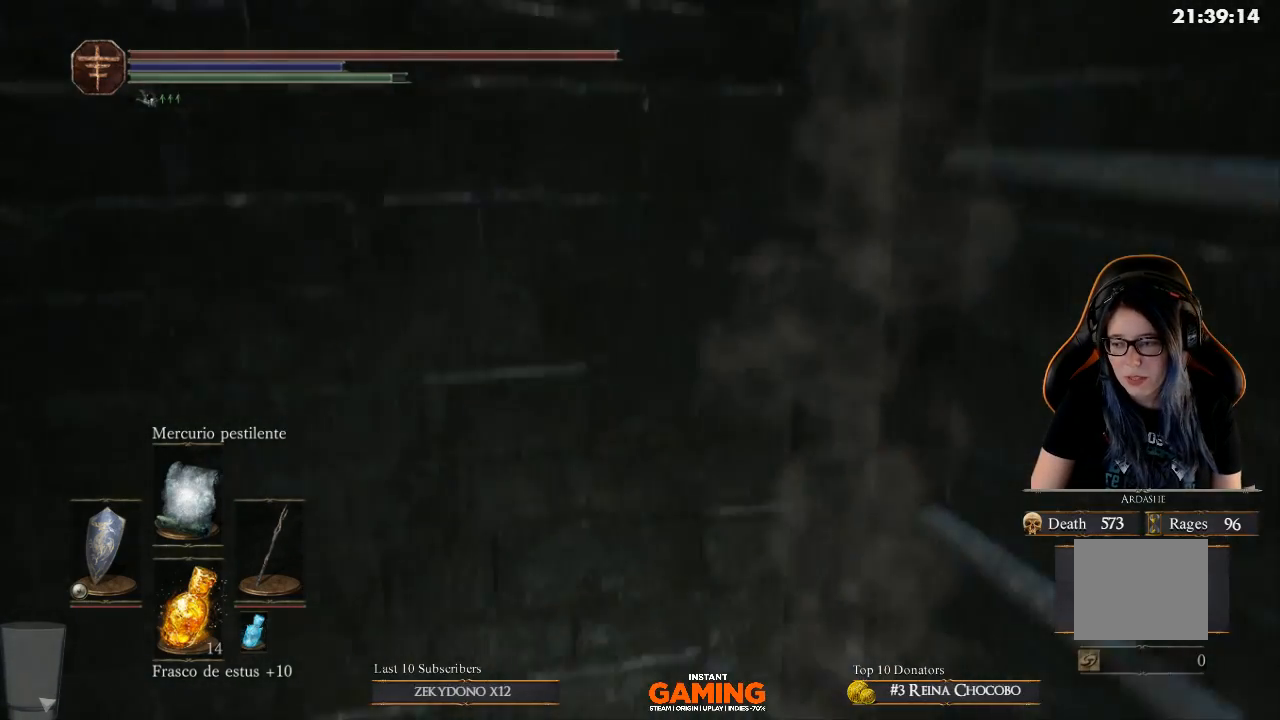
{"buttons": [], "left_stick": "down-left", "right_stick": "down-left", "events": [[33, "B", "up"], [167, "right_stick", "down-left"]]}
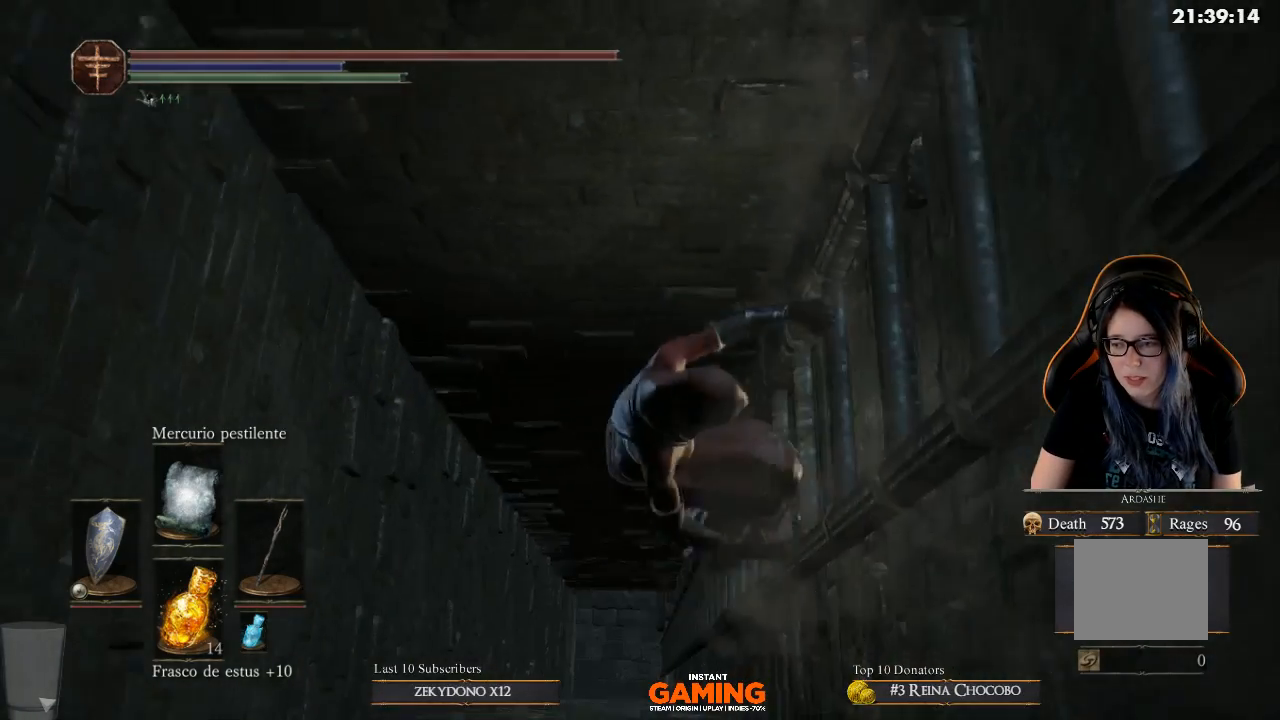
{"buttons": ["B"], "left_stick": "down-left", "right_stick": "center", "events": [[167, "right_stick", "center"], [267, "B", "down"]]}
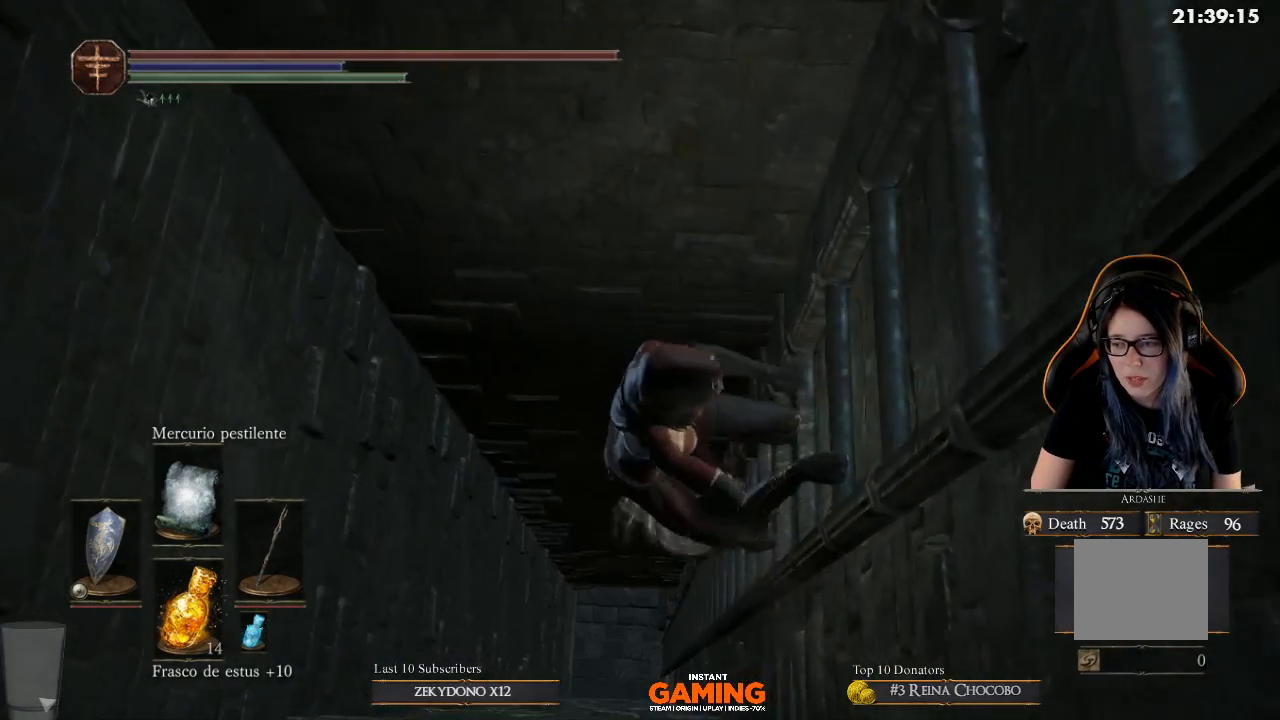
{"buttons": ["B"], "left_stick": "down-left", "right_stick": "center", "events": []}
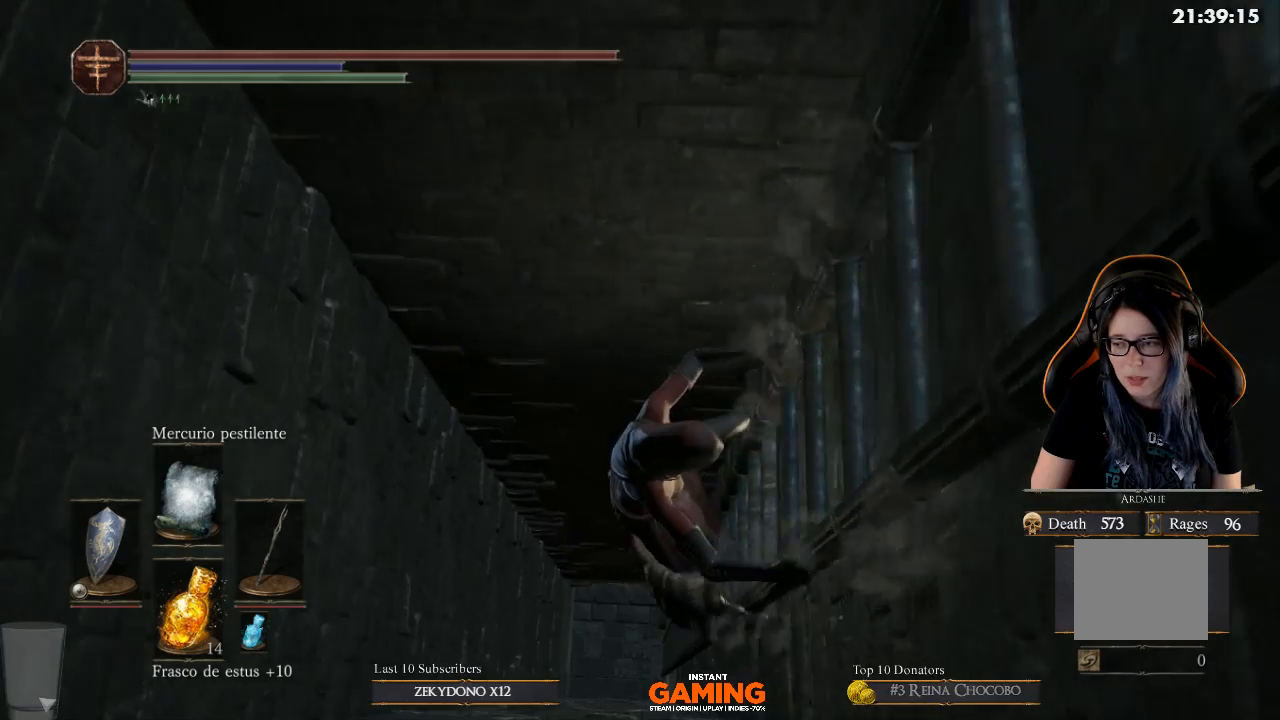
{"buttons": ["B"], "left_stick": "down-left", "right_stick": "center", "events": []}
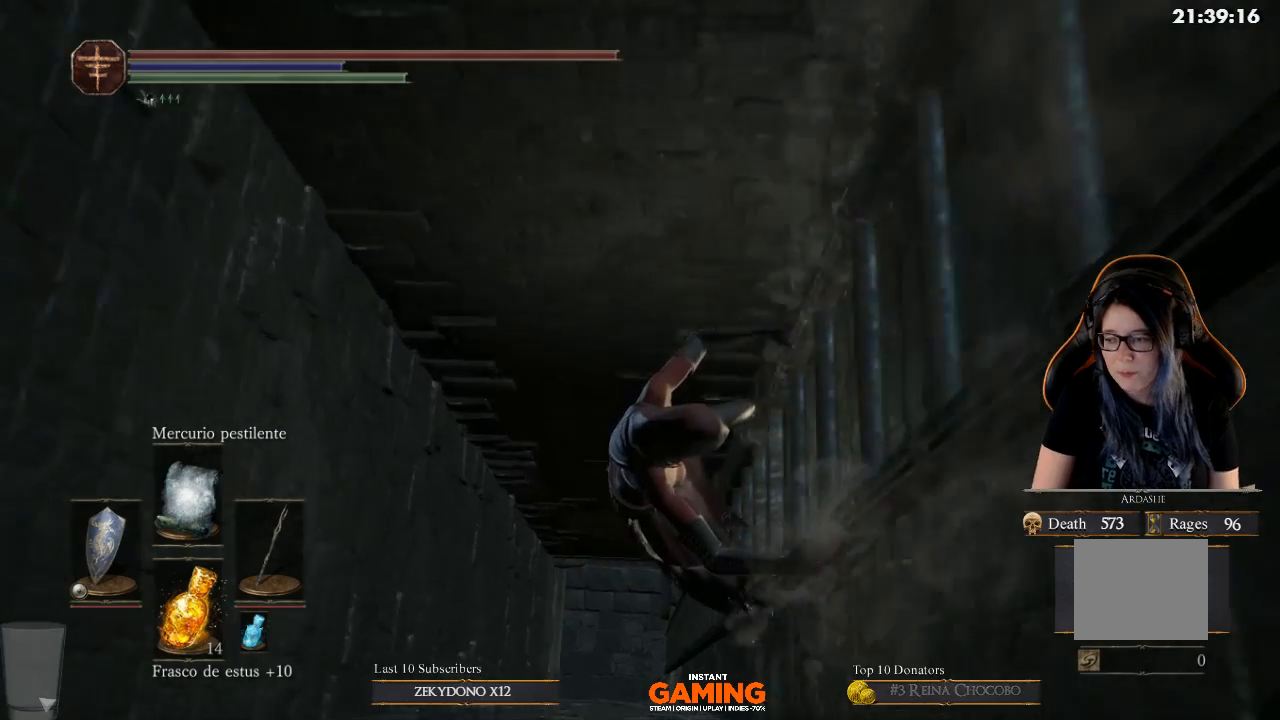
{"buttons": ["B"], "left_stick": "down-left", "right_stick": "center", "events": []}
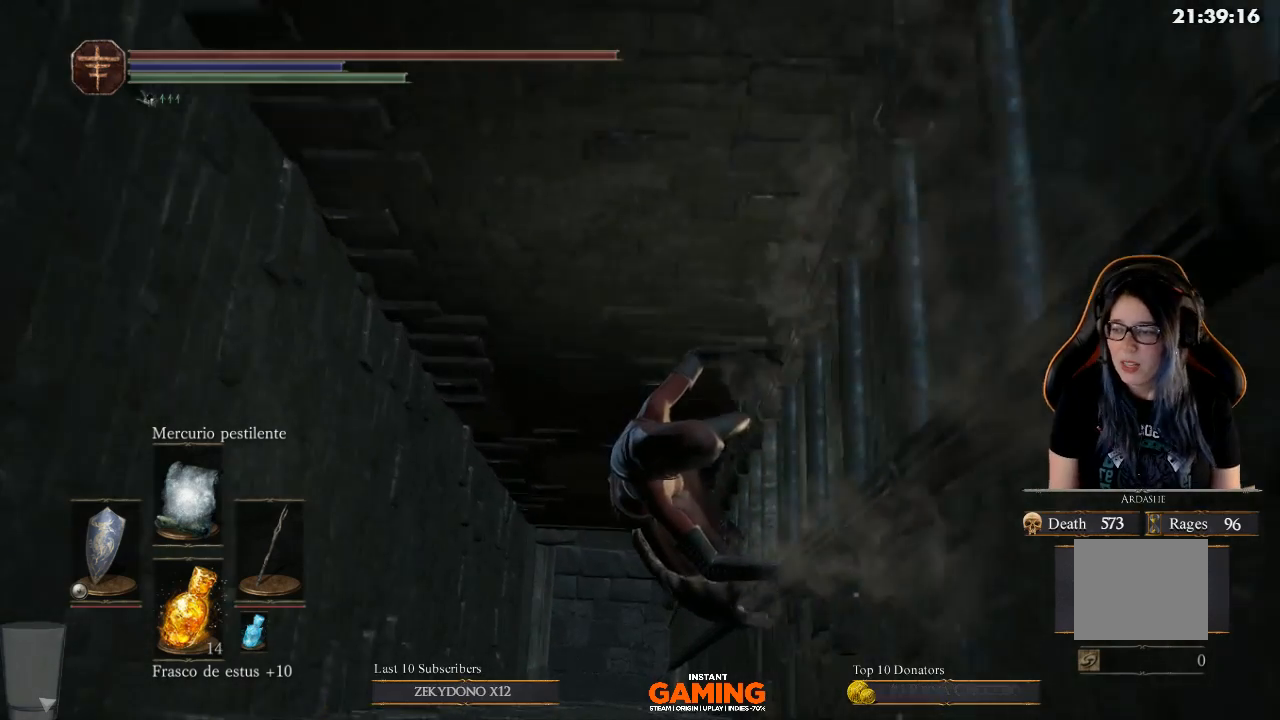
{"buttons": ["B"], "left_stick": "down-left", "right_stick": "center", "events": []}
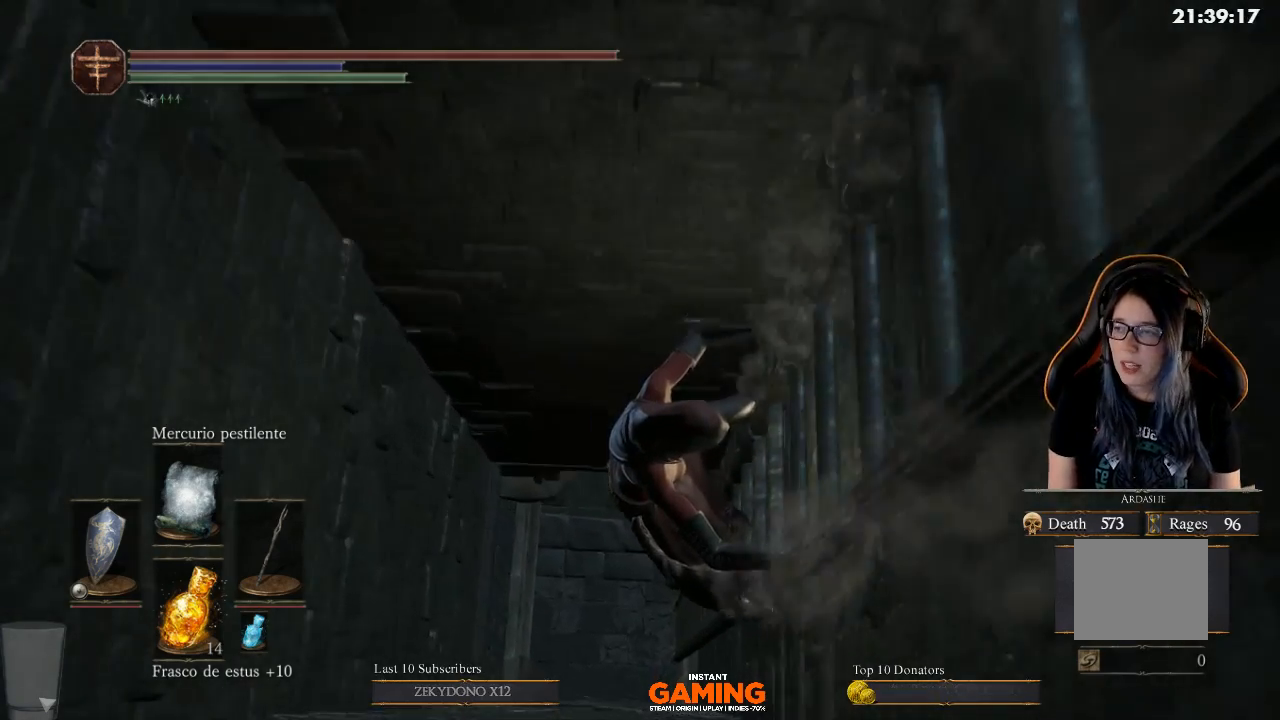
{"buttons": ["B"], "left_stick": "down-left", "right_stick": "center", "events": []}
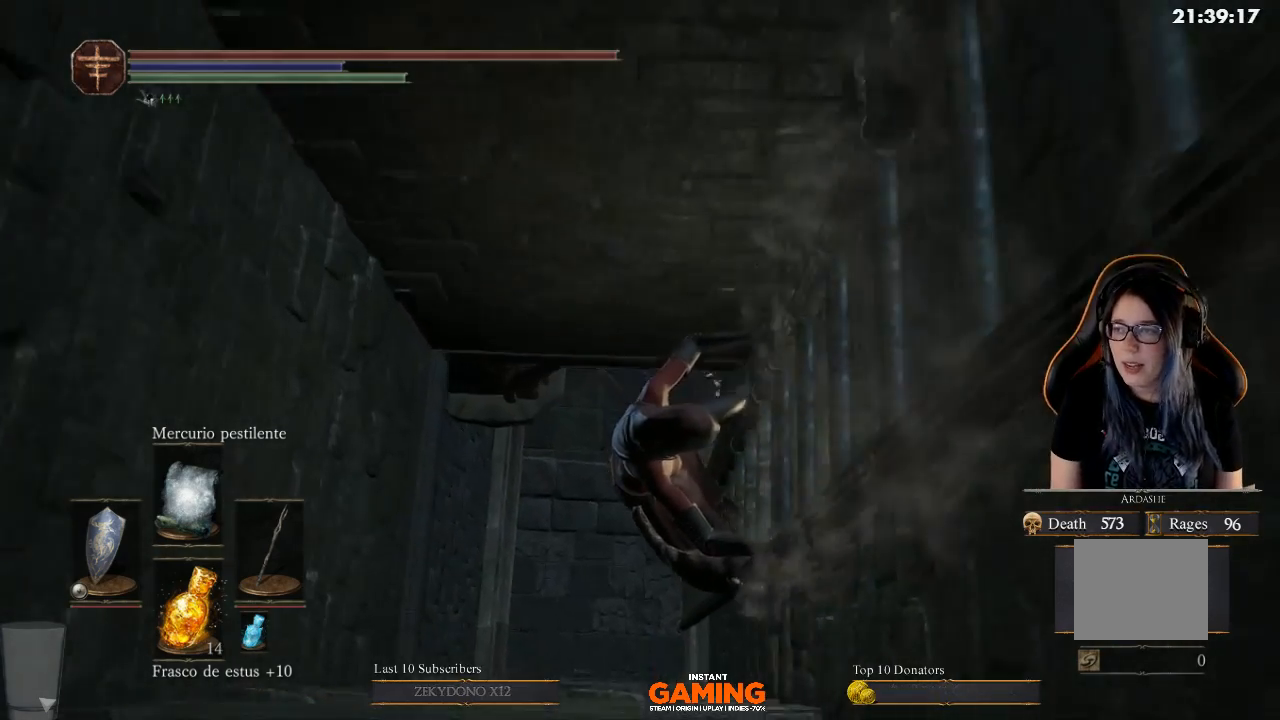
{"buttons": ["B"], "left_stick": "down-left", "right_stick": "center", "events": []}
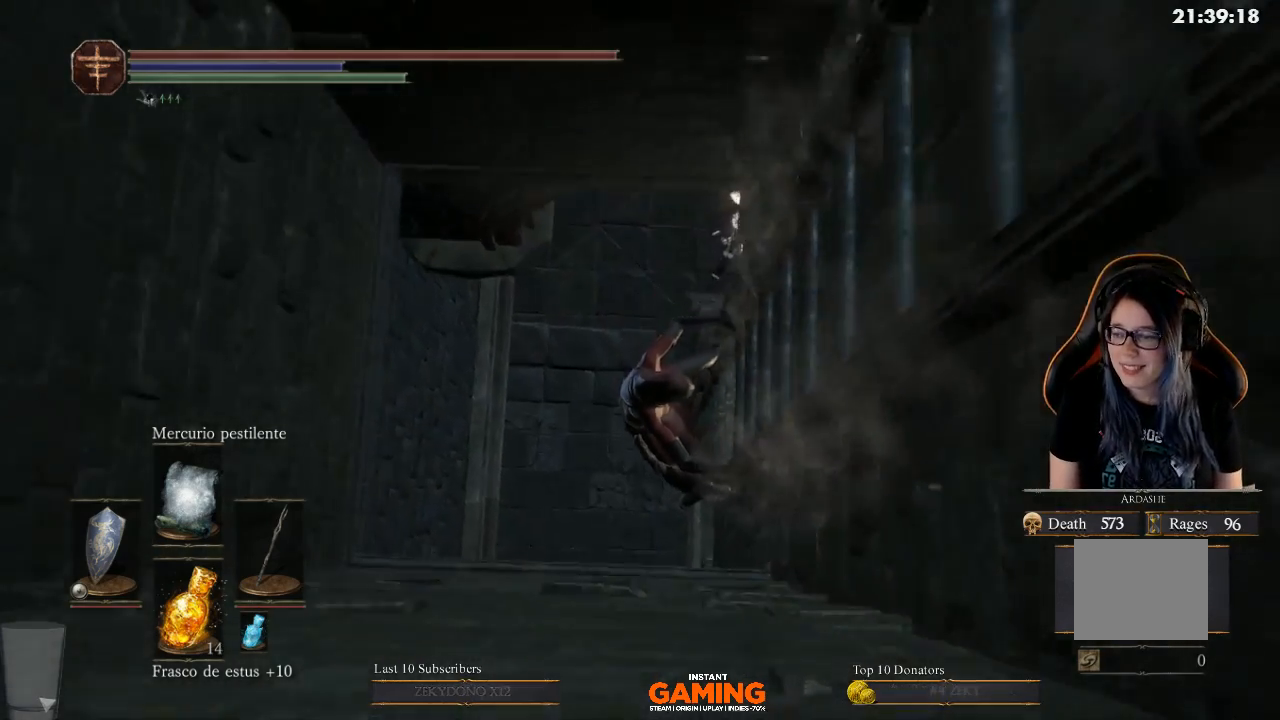
{"buttons": ["B"], "left_stick": "down-left", "right_stick": "center", "events": []}
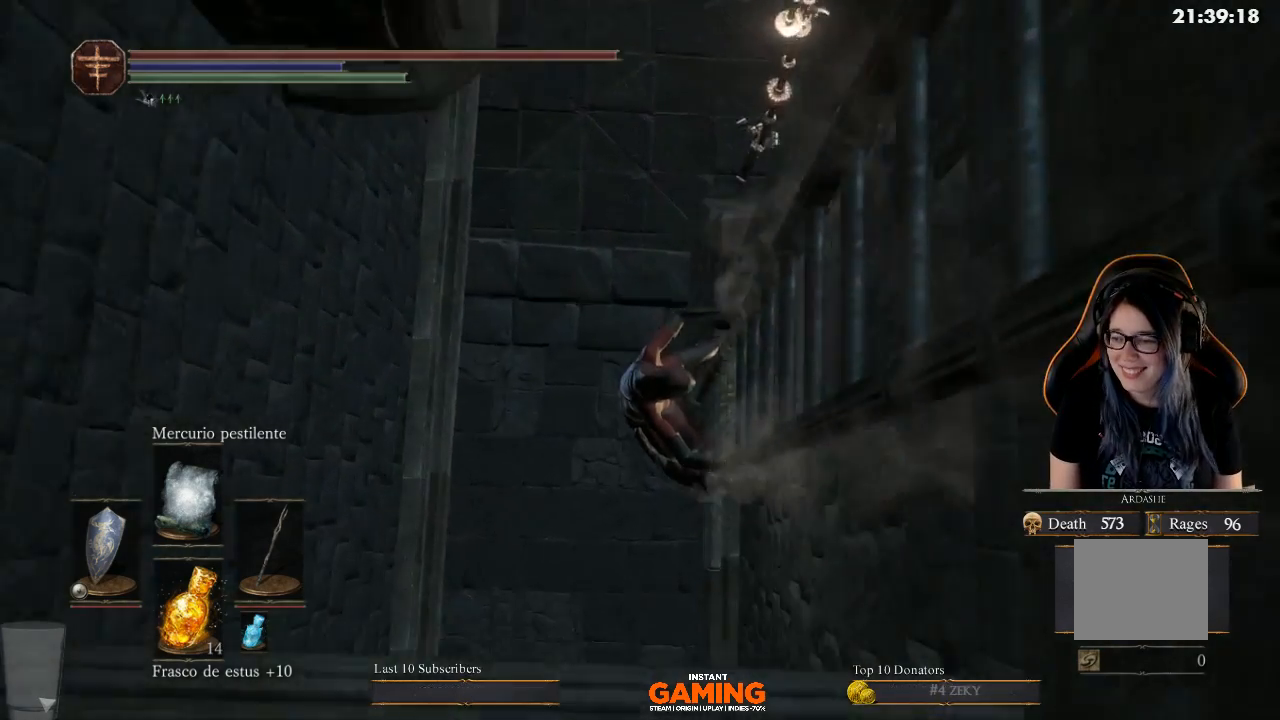
{"buttons": ["B"], "left_stick": "down-left", "right_stick": "center", "events": []}
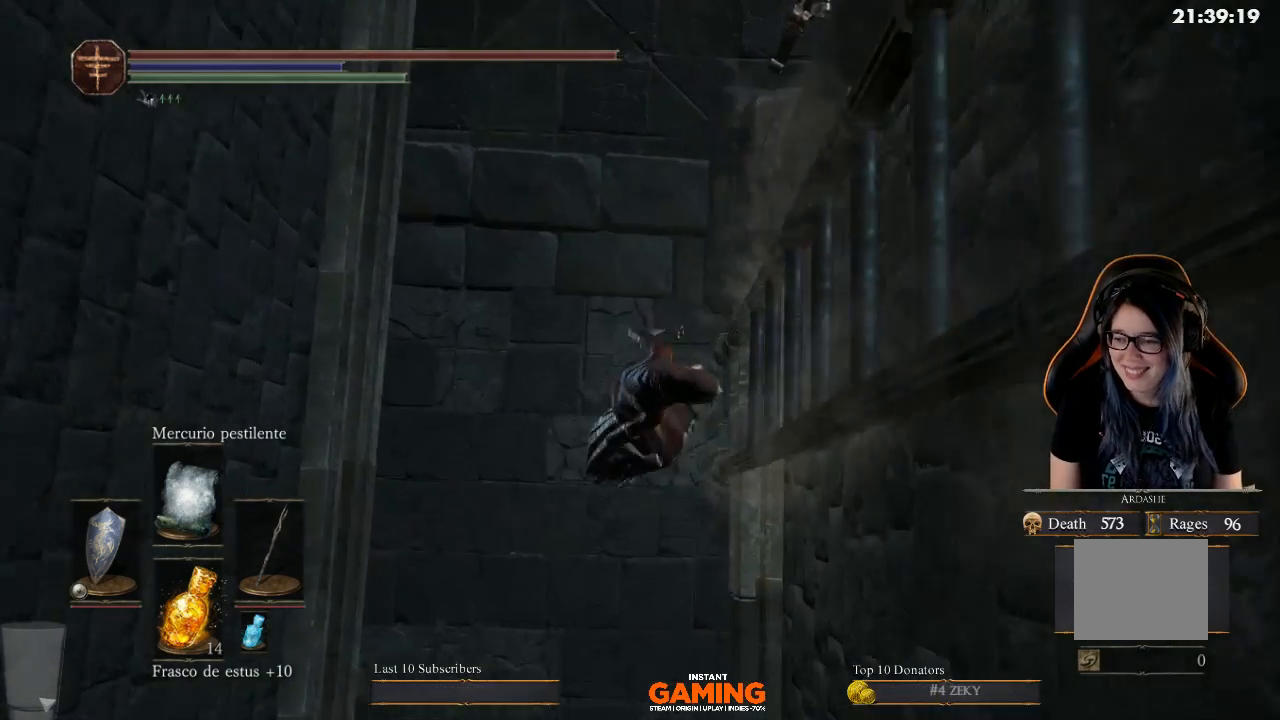
{"buttons": [], "left_stick": "up-left", "right_stick": "up", "events": [[367, "left_stick", "left"], [467, "B", "up"], [467, "left_stick", "up-left"], [467, "right_stick", "up"]]}
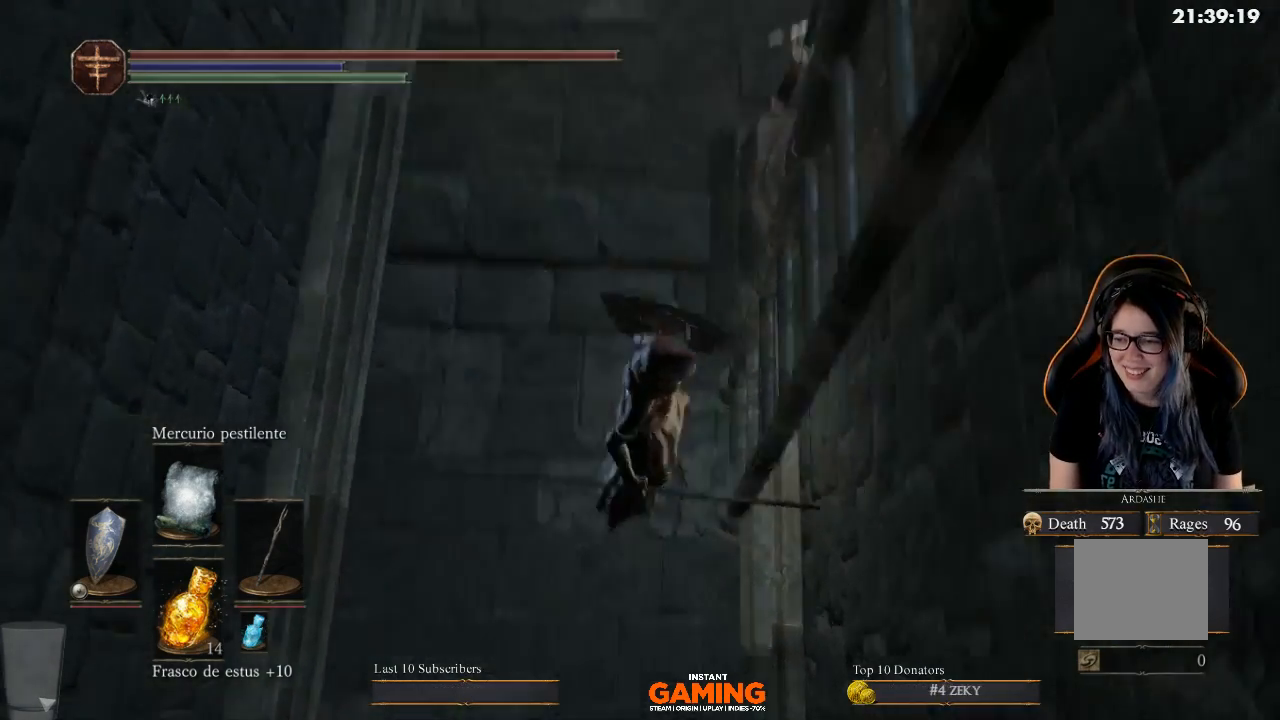
{"buttons": [], "left_stick": "up-left", "right_stick": "center", "events": [[433, "right_stick", "center"]]}
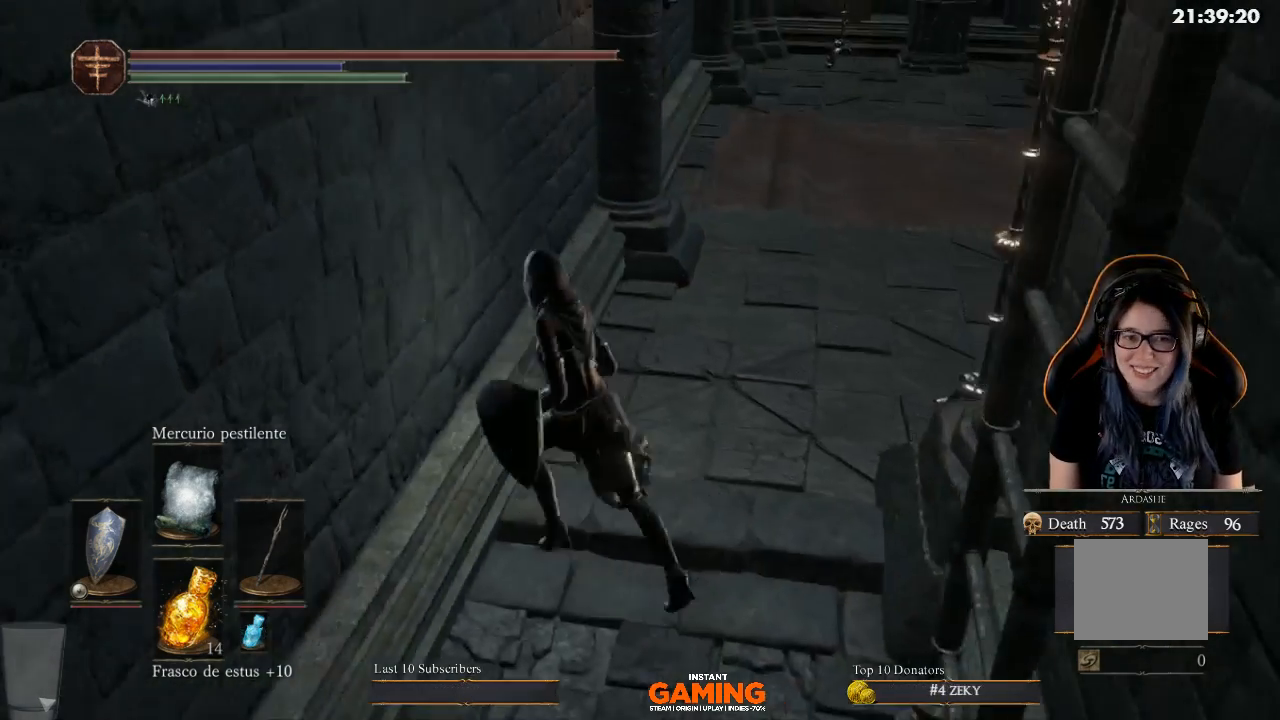
{"buttons": [], "left_stick": "up", "right_stick": "right", "events": [[167, "left_stick", "up"], [367, "right_stick", "up-right"], [433, "right_stick", "right"]]}
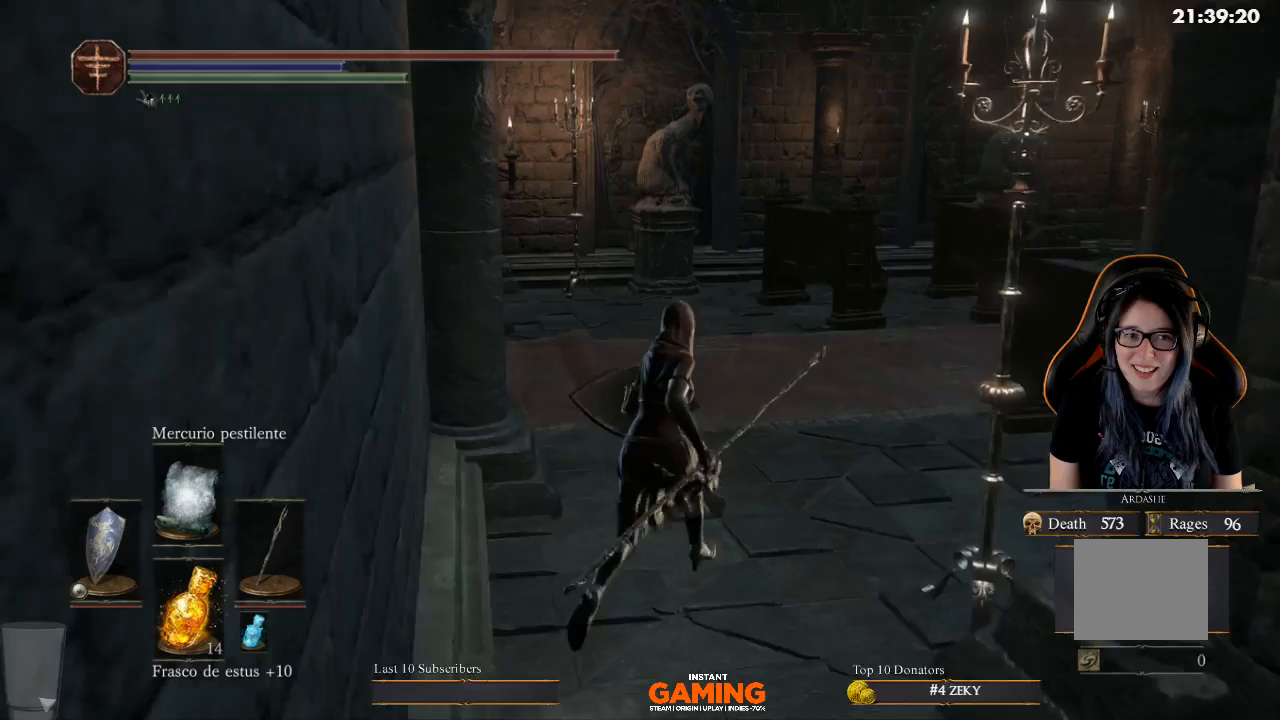
{"buttons": [], "left_stick": "up", "right_stick": "right", "events": [[33, "right_stick", "center"], [467, "right_stick", "right"]]}
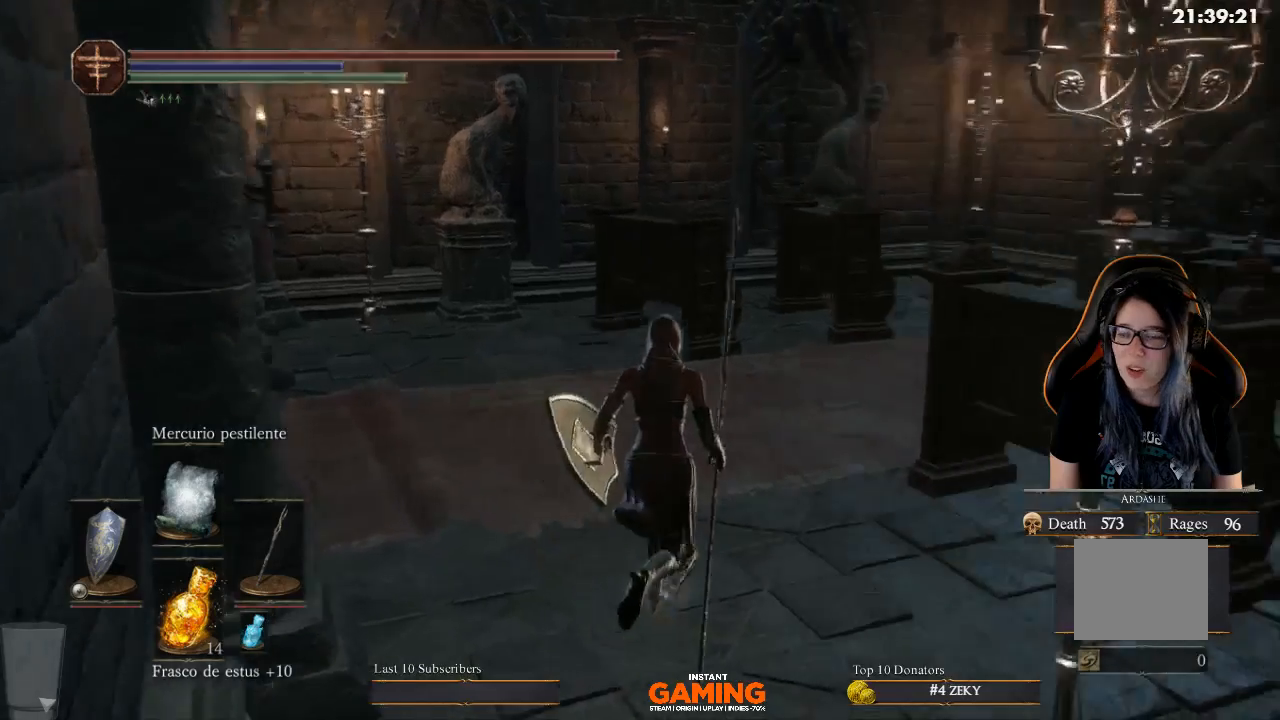
{"buttons": [], "left_stick": "up", "right_stick": "right", "events": []}
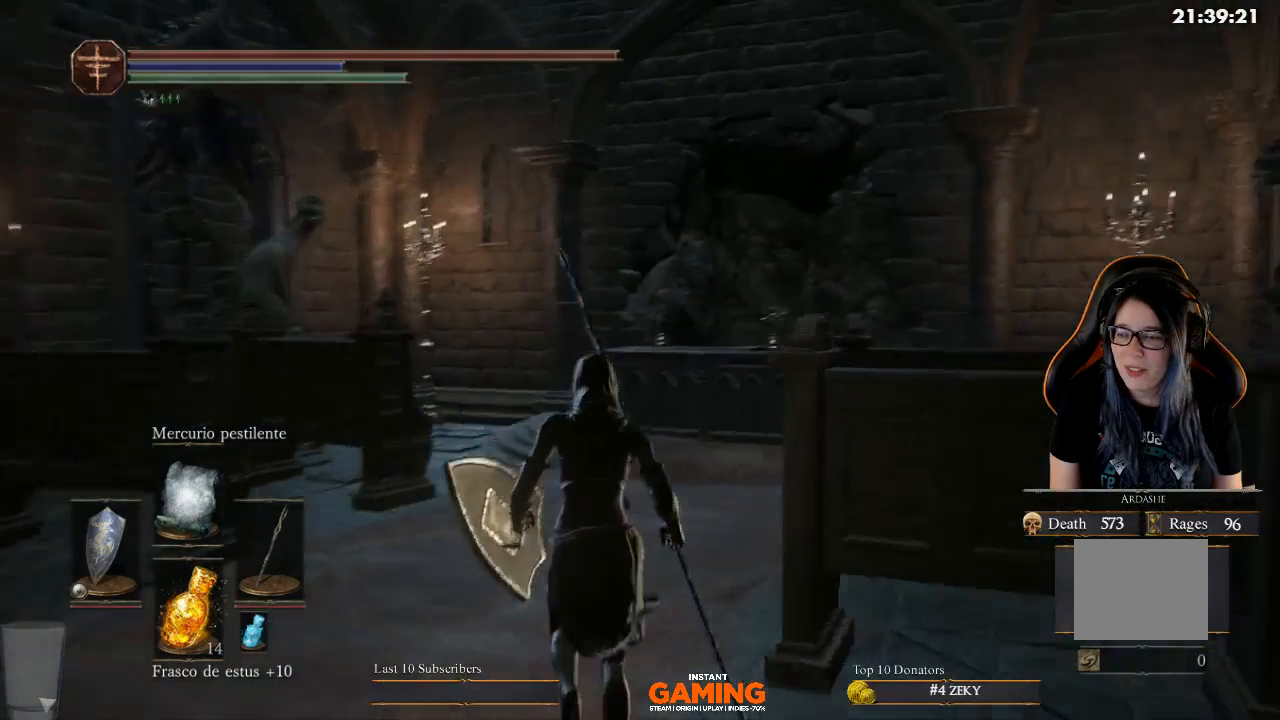
{"buttons": [], "left_stick": "up", "right_stick": "center", "events": [[200, "right_stick", "center"]]}
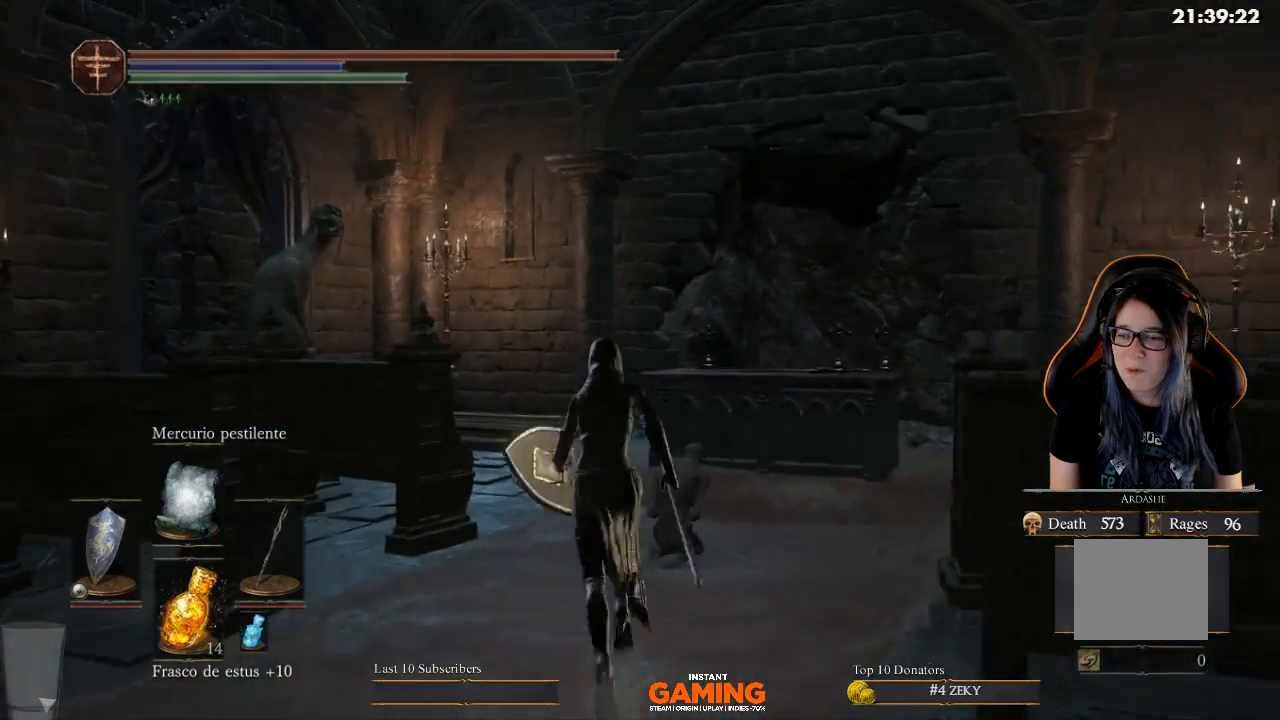
{"buttons": [], "left_stick": "up", "right_stick": "center", "events": [[67, "right_stick", "down-right"], [433, "right_stick", "center"]]}
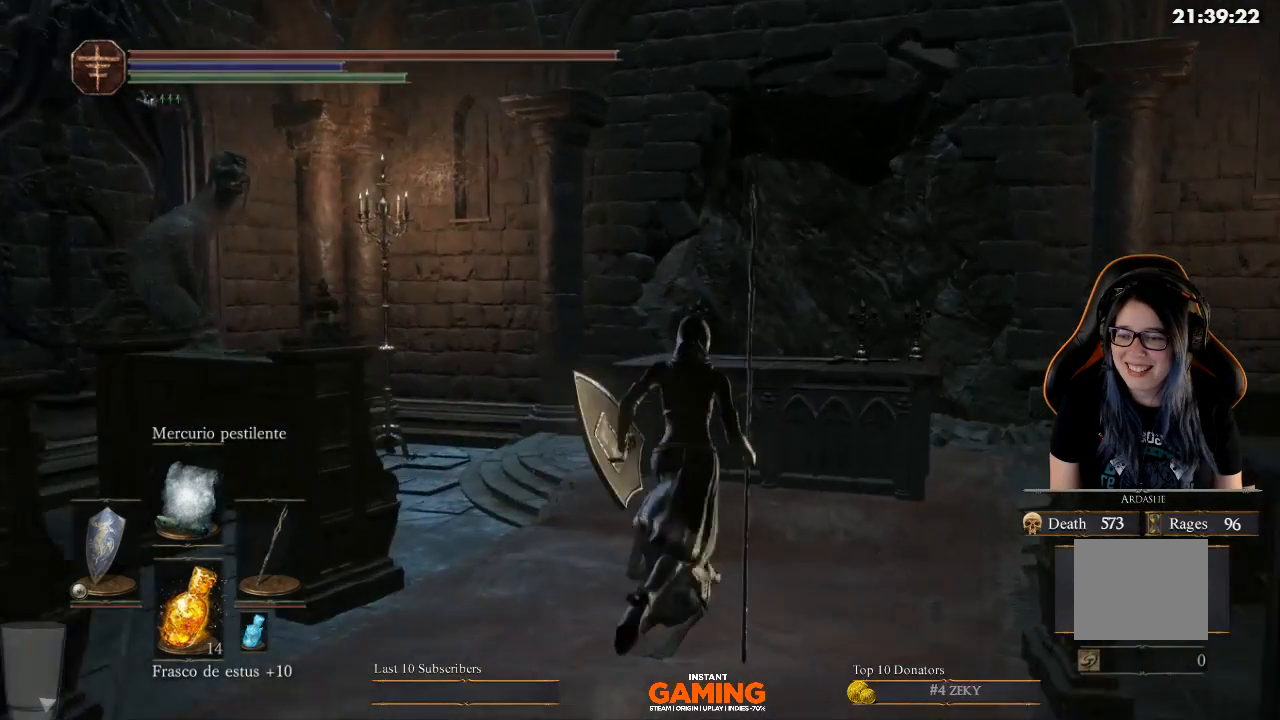
{"buttons": [], "left_stick": "up", "right_stick": "center", "events": []}
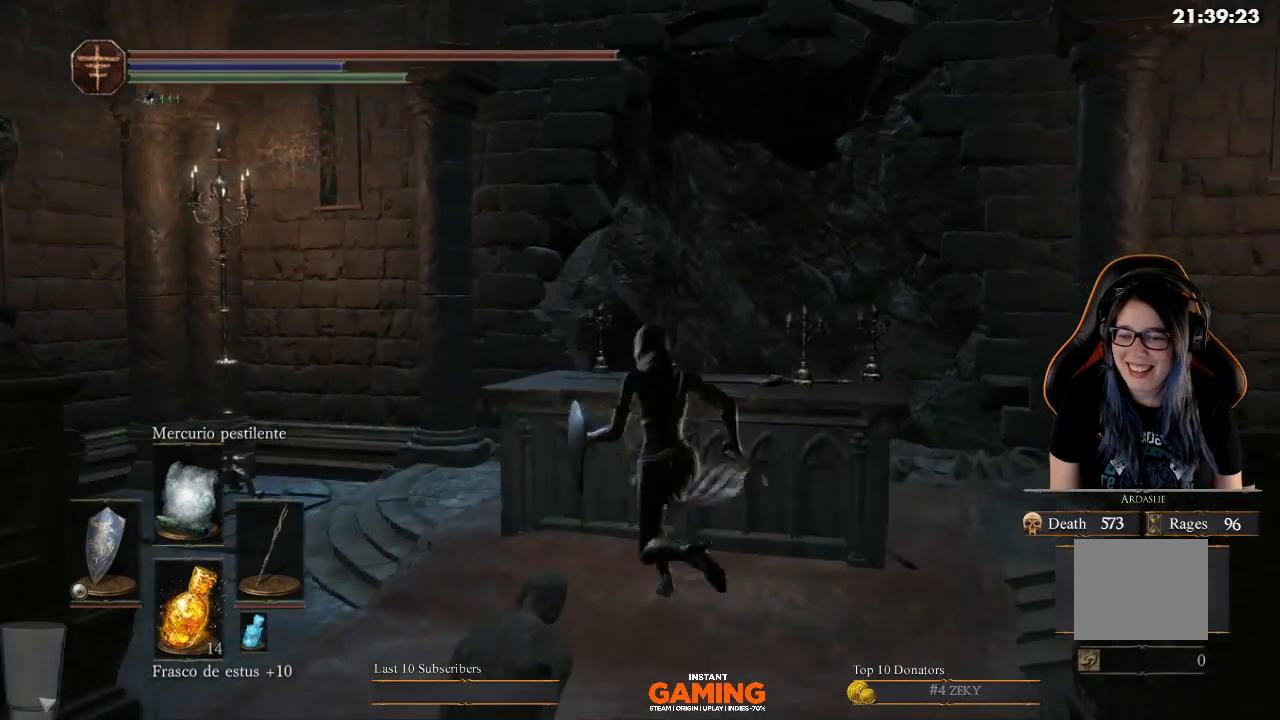
{"buttons": [], "left_stick": "down-right", "right_stick": "center", "events": [[67, "left_stick", "left"], [333, "left_stick", "down-left"], [433, "left_stick", "down-right"]]}
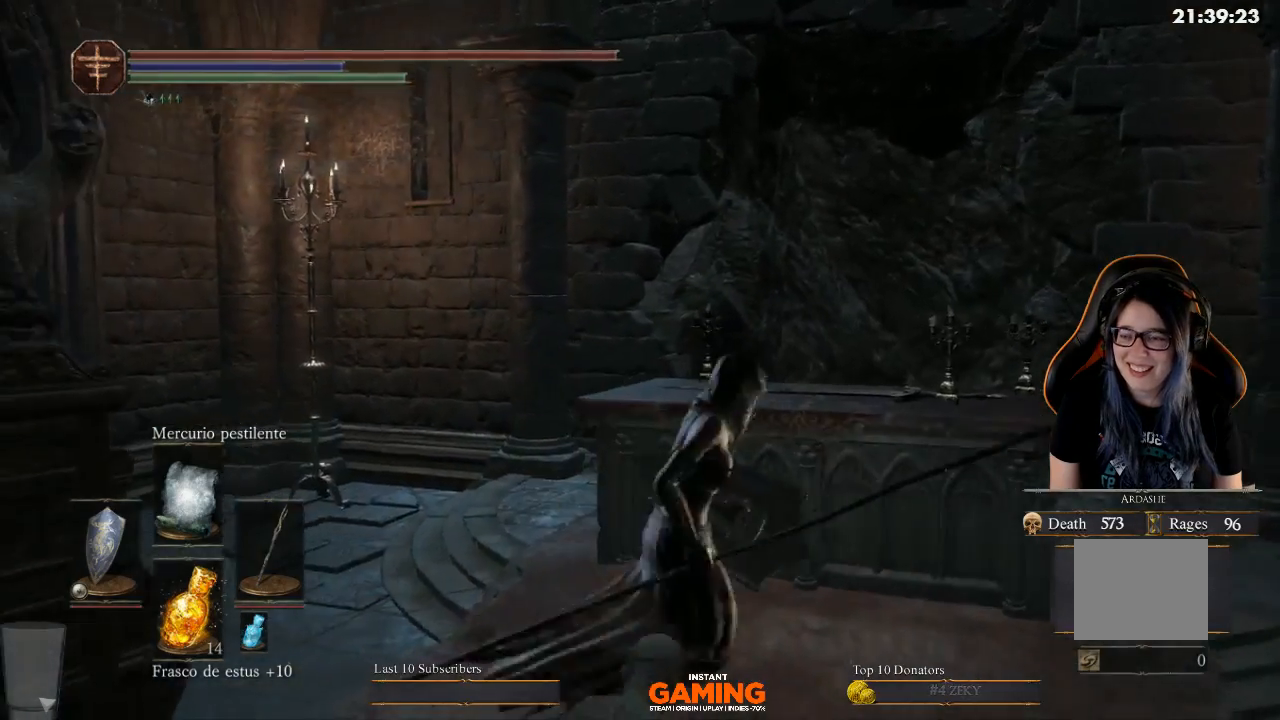
{"buttons": [], "left_stick": "right", "right_stick": "center", "events": [[33, "left_stick", "right"]]}
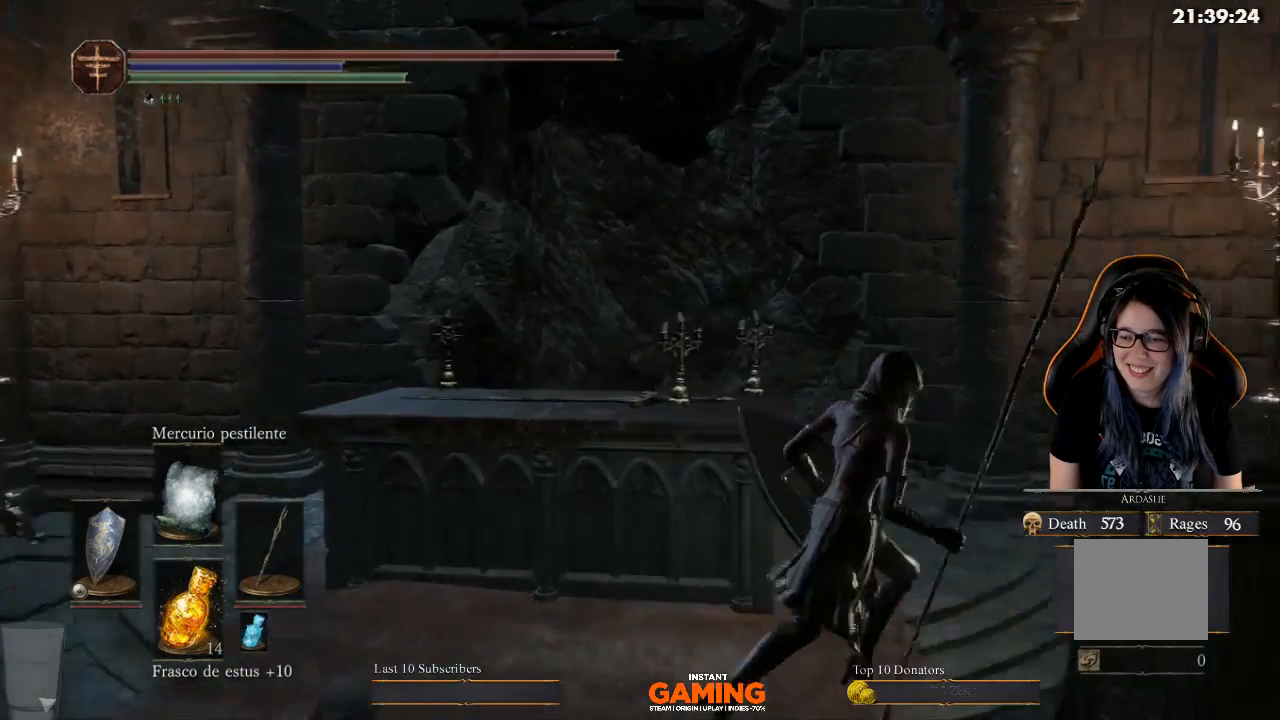
{"buttons": [], "left_stick": "up", "right_stick": "center", "events": [[200, "left_stick", "up-right"], [300, "right_stick", "down-left"], [400, "left_stick", "up"], [433, "right_stick", "center"]]}
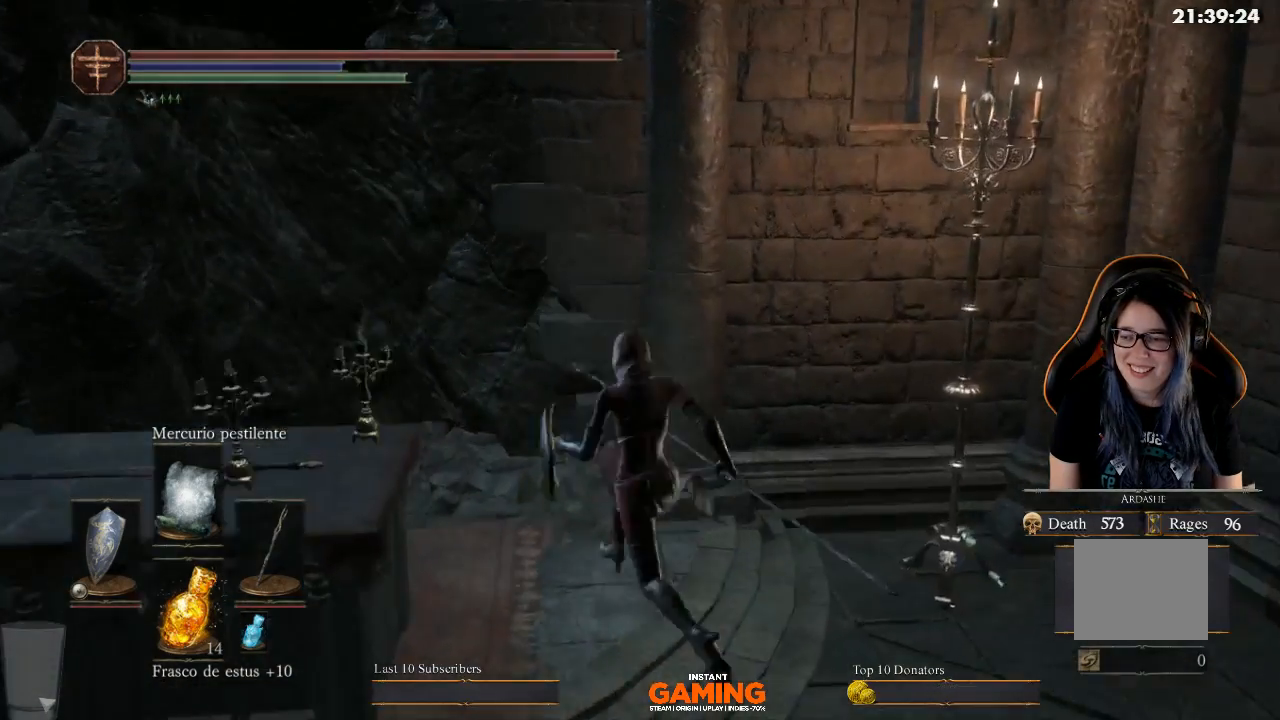
{"buttons": [], "left_stick": "left", "right_stick": "center", "events": [[67, "left_stick", "up-left"], [267, "left_stick", "left"]]}
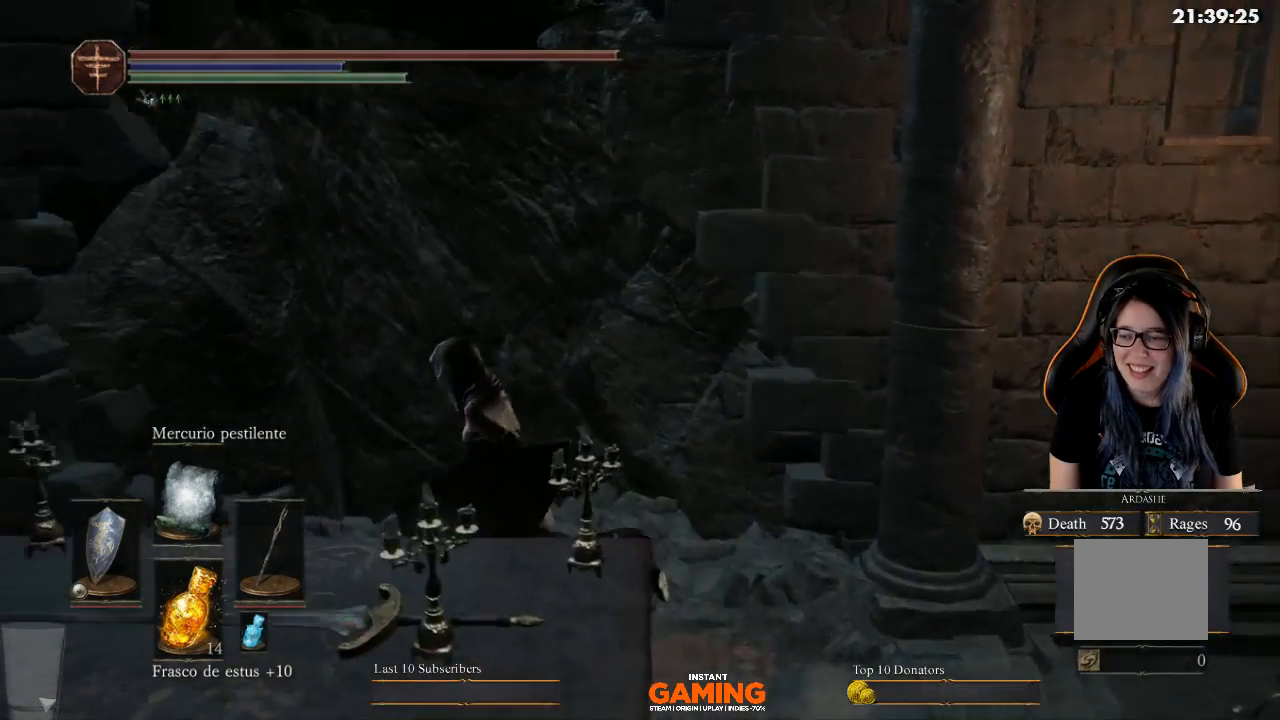
{"buttons": [], "left_stick": "center", "right_stick": "center", "events": [[200, "left_stick", "down-left"], [200, "right_stick", "right"], [300, "left_stick", "center"], [367, "right_stick", "center"]]}
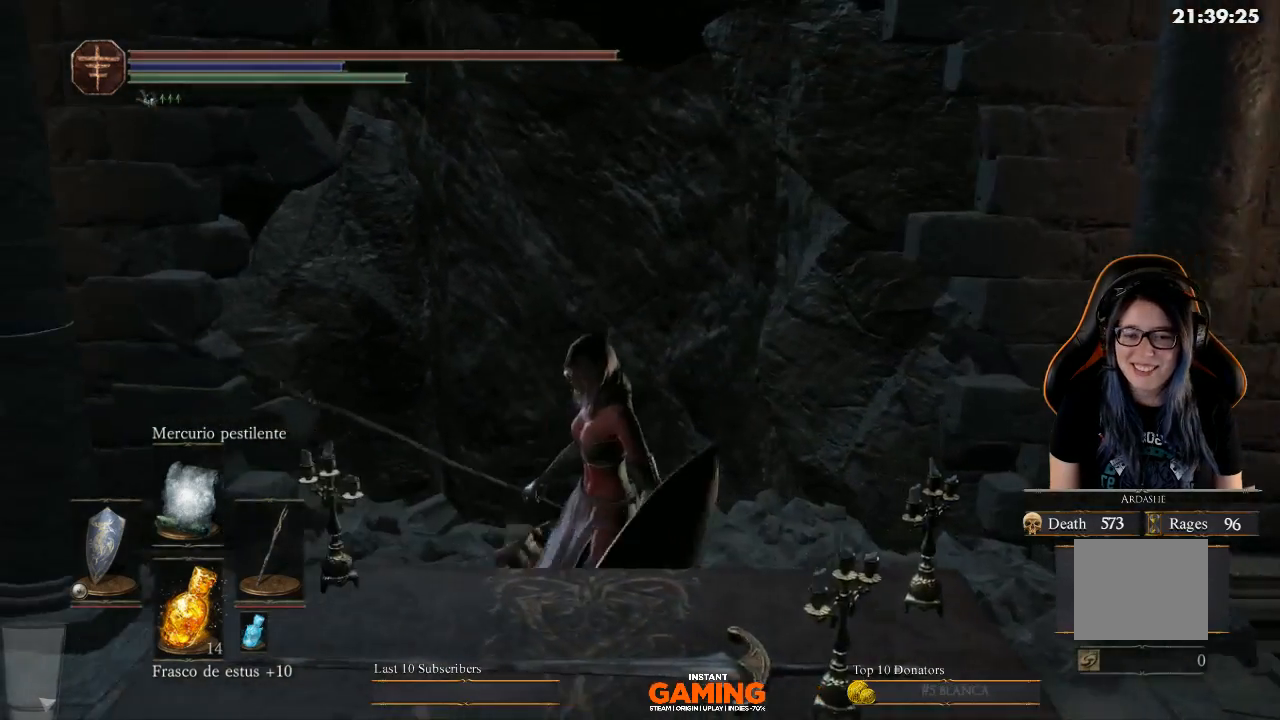
{"buttons": [], "left_stick": "up", "right_stick": "down", "events": [[67, "left_stick", "up"], [167, "right_stick", "down"]]}
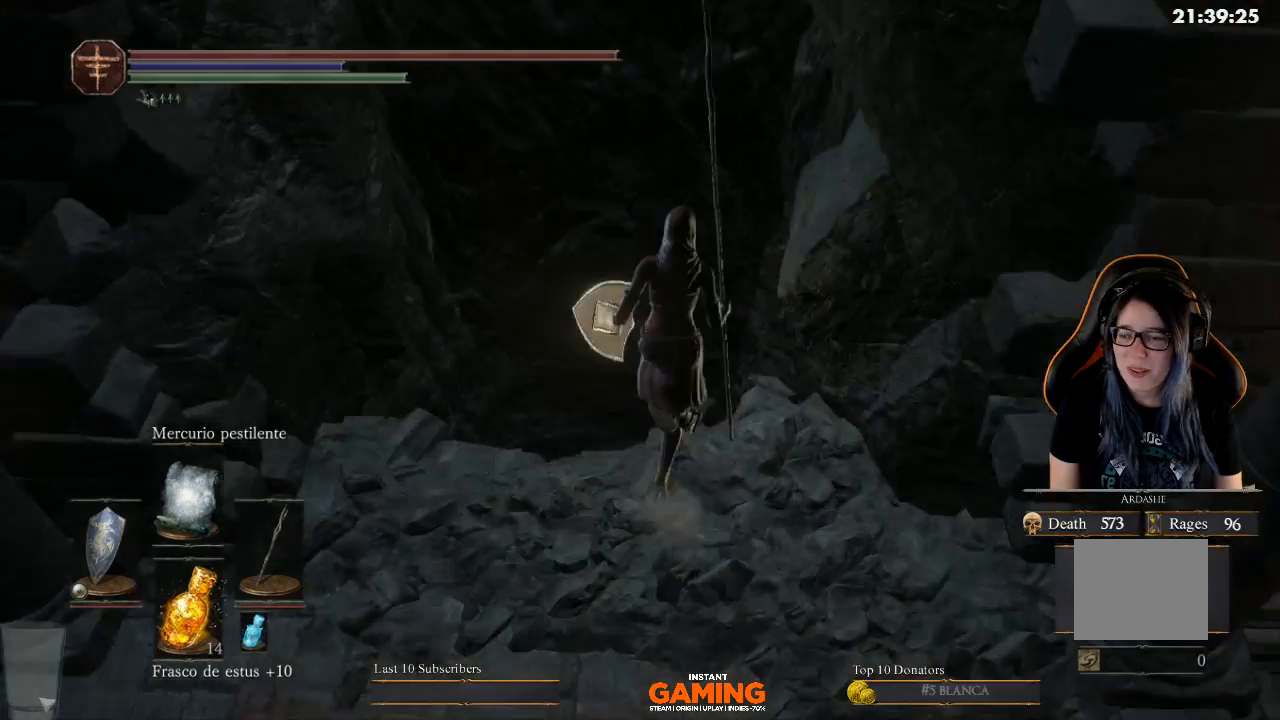
{"buttons": [], "left_stick": "up", "right_stick": "down", "events": []}
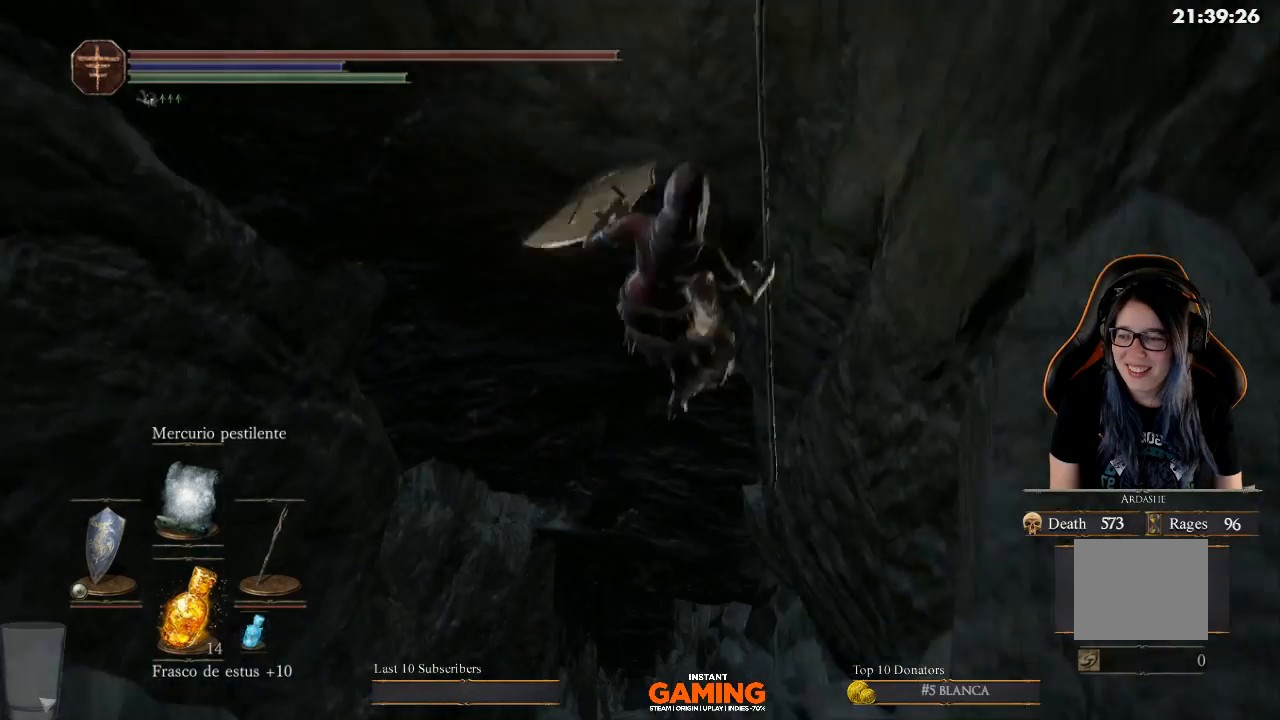
{"buttons": [], "left_stick": "center", "right_stick": "center", "events": [[33, "right_stick", "center"], [333, "left_stick", "center"]]}